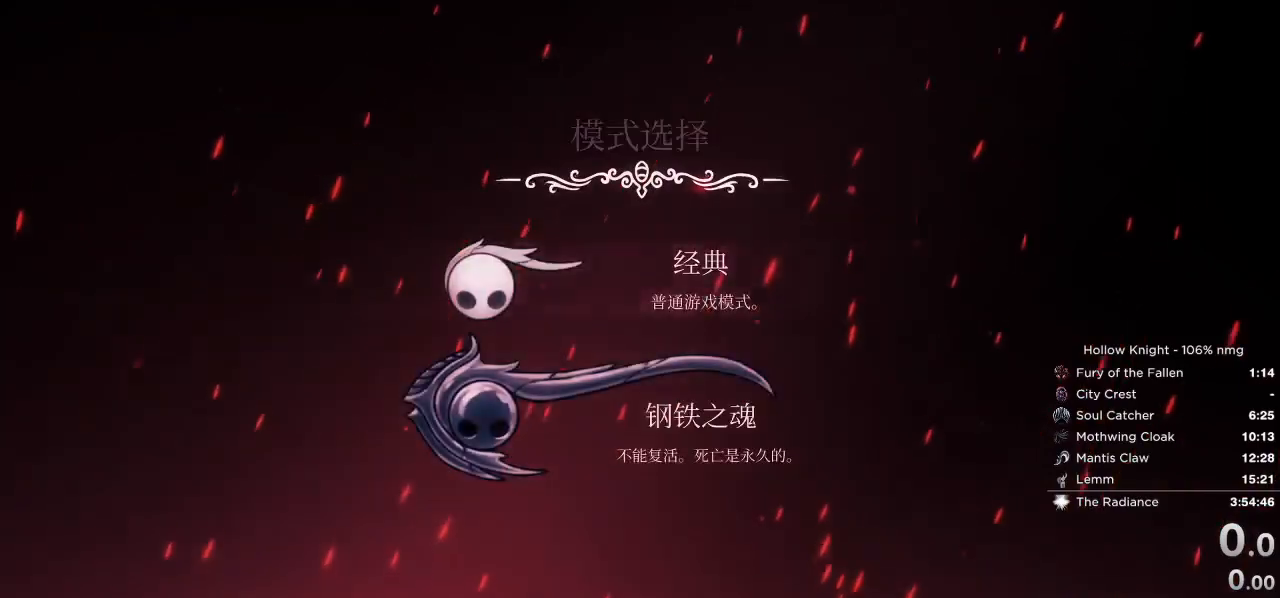
Gameplay with keyboard; each line is a JSON object with the keys held at the frame after it. "events" lists presses ("down") and releases ("up") of "cast", "cdash", "dash", "dnail", "down", "escape", "focus", "inv", "jump", "left", "nail", "return", "right" and "up" between this image and that frame as [ms after this image, input, new state], when the widget could be followed in between. No other keys are recorded. Mouse input is not recorded. Key names are as the overlay labels them; some are game actions (e.g. jump) rather than physical keys.
{"keys": ["left"]}
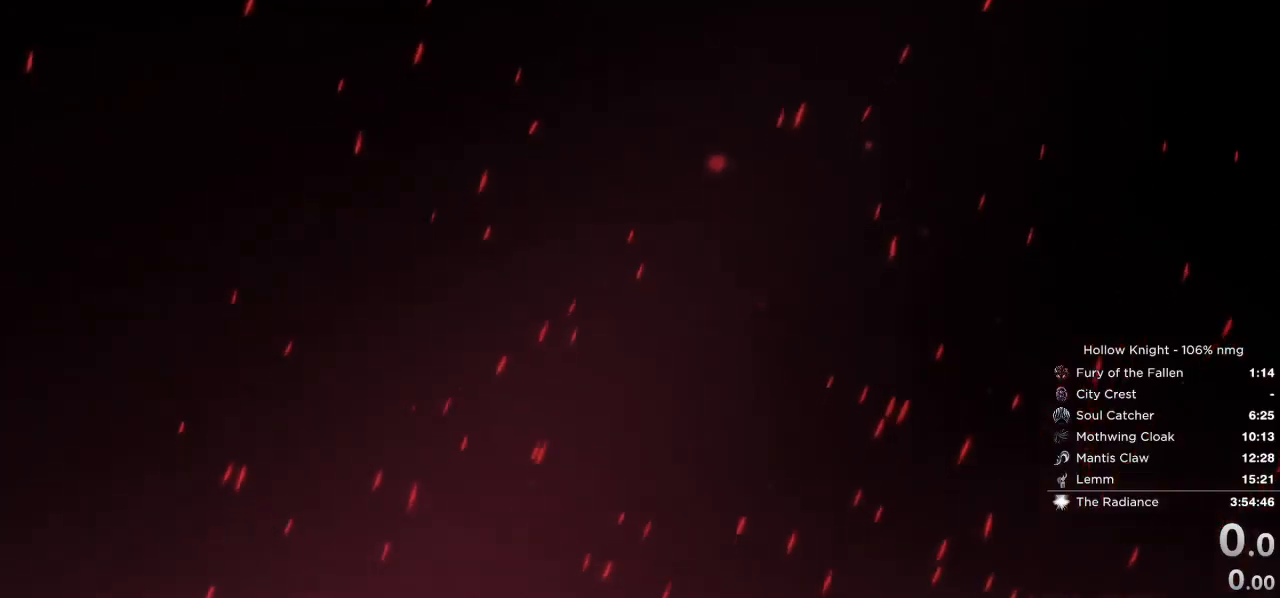
{"keys": ["left"], "events": [[50, "left", "up"], [67, "return", "down"], [150, "return", "up"], [167, "left", "down"], [233, "left", "up"], [300, "left", "down"], [317, "return", "down"], [383, "left", "up"], [450, "return", "up"], [483, "left", "down"]]}
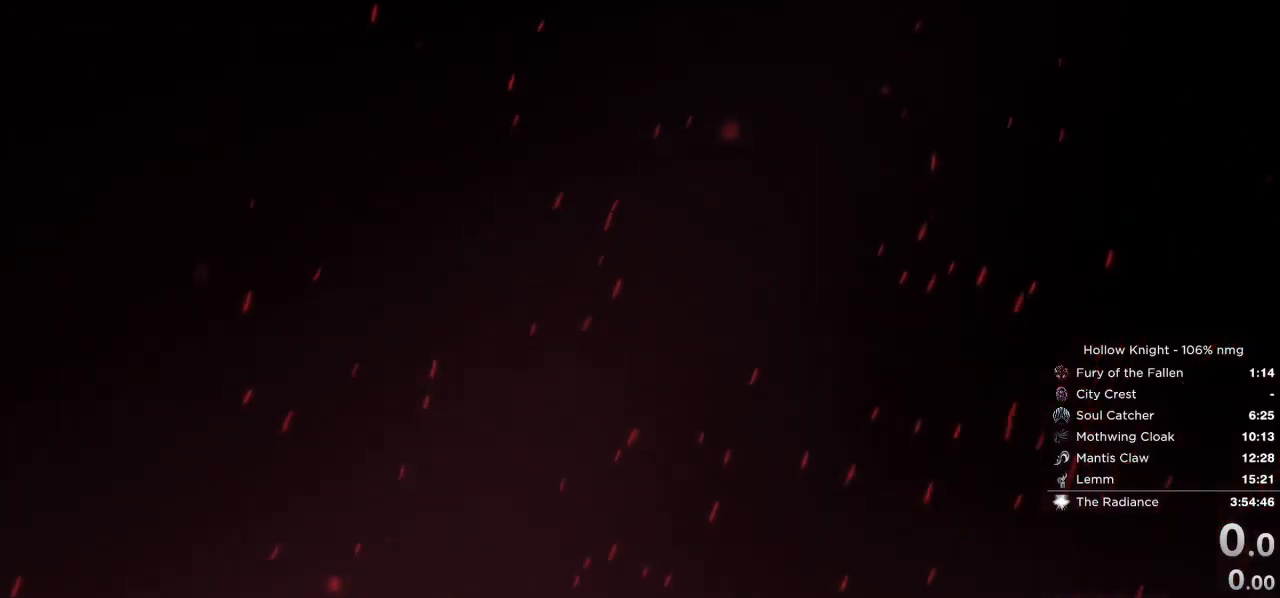
{"keys": ["return"], "events": [[33, "return", "down"], [67, "left", "up"], [133, "return", "up"], [183, "left", "down"], [267, "left", "up"], [300, "return", "down"], [367, "left", "down"], [450, "left", "up"]]}
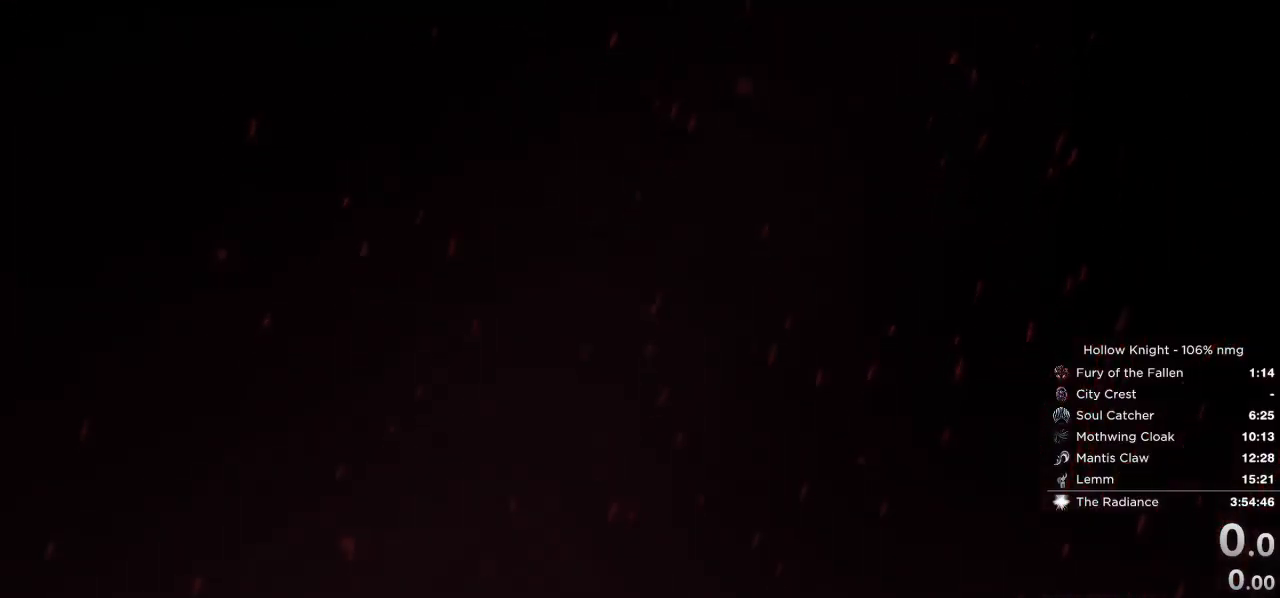
{"keys": ["left"], "events": [[33, "left", "down"], [67, "return", "up"], [217, "return", "down"], [250, "left", "up"], [300, "return", "up"], [333, "left", "down"], [433, "left", "up"], [483, "left", "down"]]}
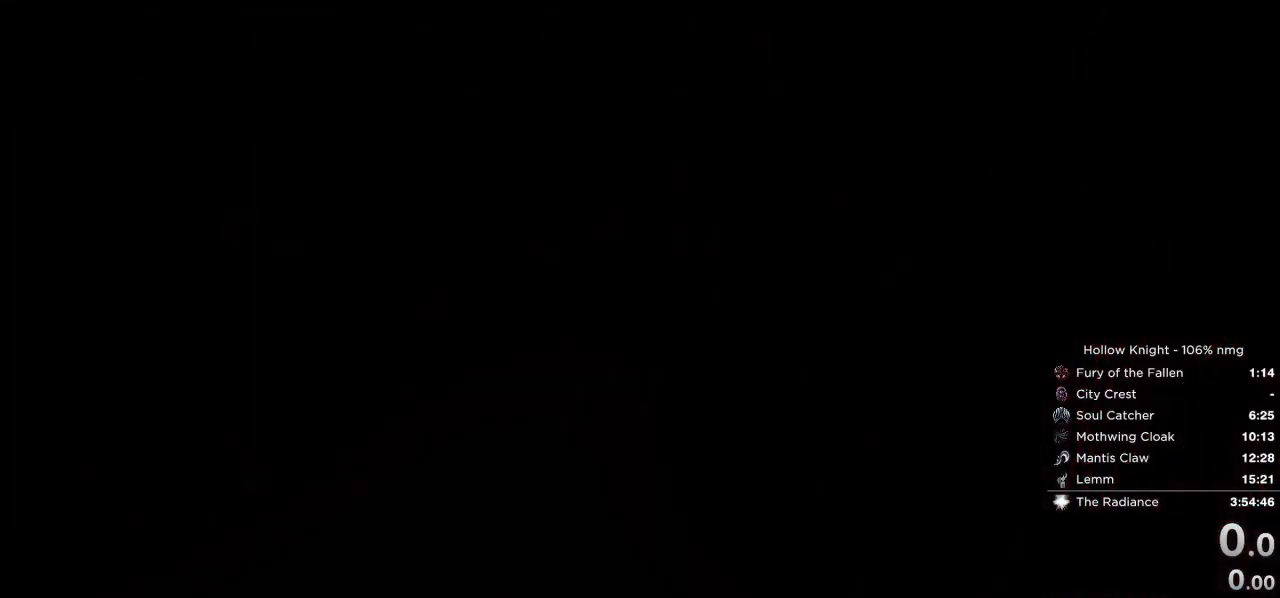
{"keys": [], "events": [[167, "left", "up"], [183, "return", "down"], [283, "return", "up"], [300, "left", "down"], [400, "left", "up"]]}
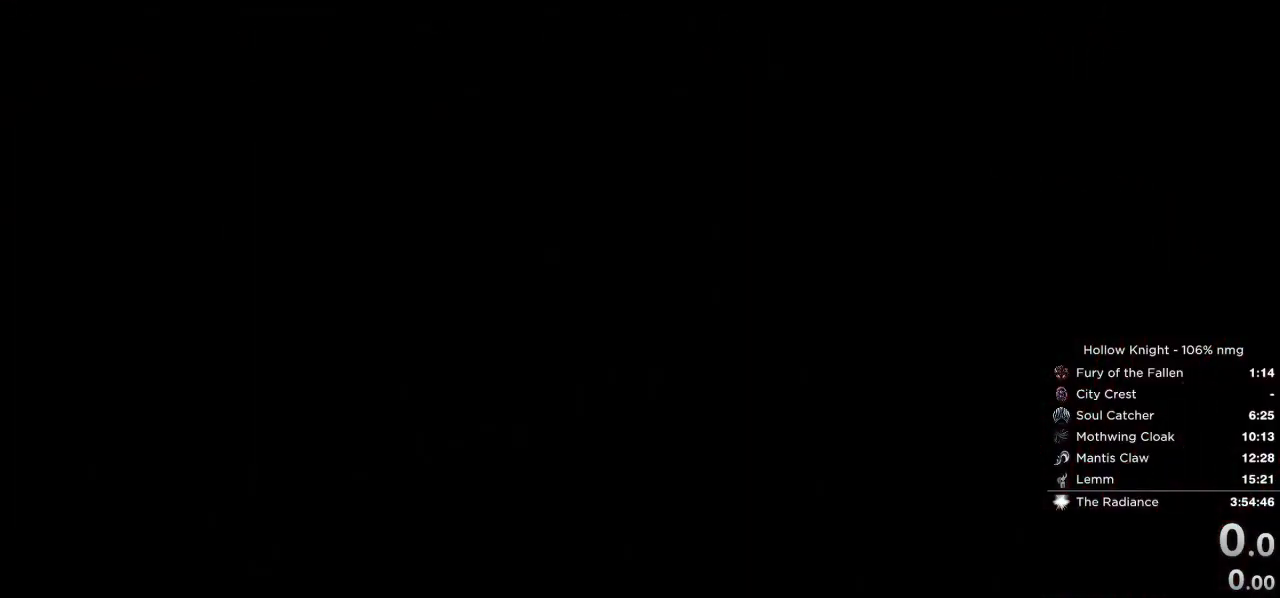
{"keys": ["left"], "events": [[17, "left", "down"], [117, "left", "up"], [183, "left", "down"], [233, "return", "down"], [250, "left", "up"], [350, "left", "down"], [383, "return", "up"], [400, "left", "up"], [483, "left", "down"]]}
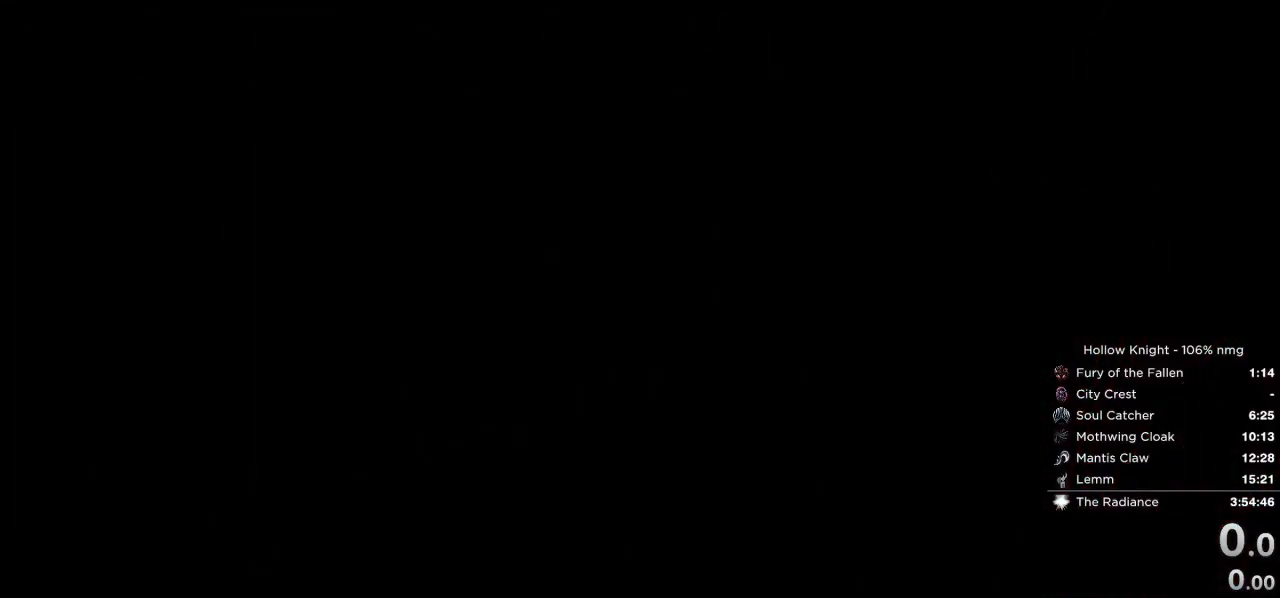
{"keys": ["left"], "events": [[50, "left", "up"], [50, "return", "down"], [150, "return", "up"], [167, "left", "down"], [200, "left", "up"], [450, "left", "down"]]}
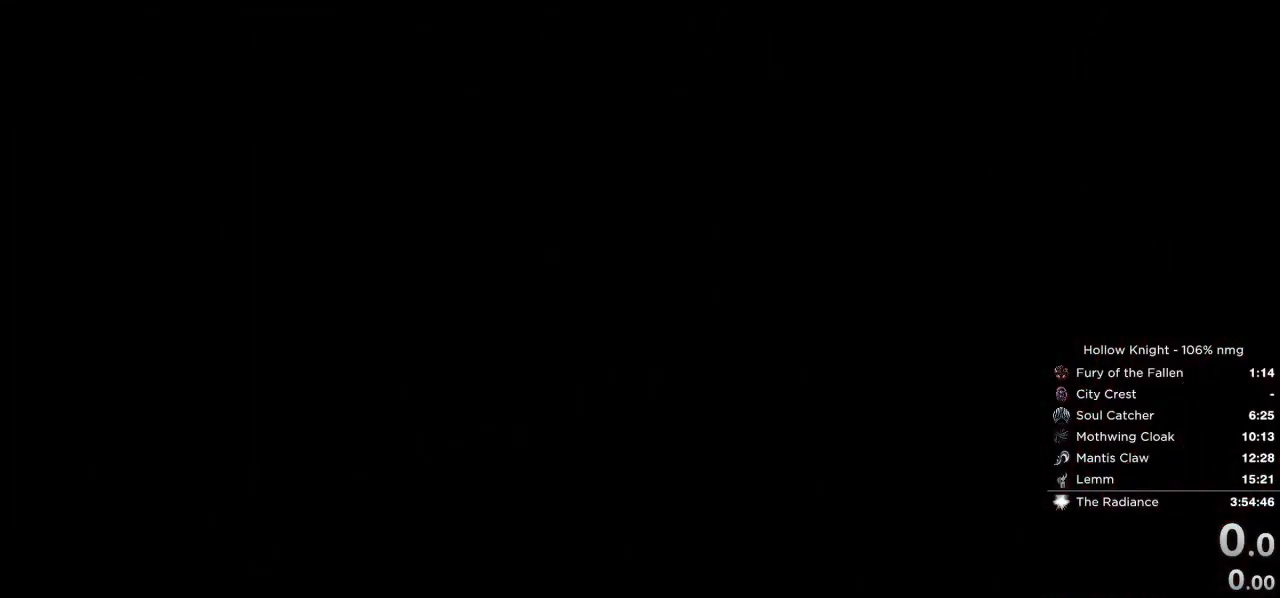
{"keys": ["left"], "events": [[50, "left", "up"], [83, "return", "down"], [150, "return", "up"], [167, "left", "down"], [267, "left", "up"], [267, "return", "down"], [350, "return", "up"], [367, "left", "down"]]}
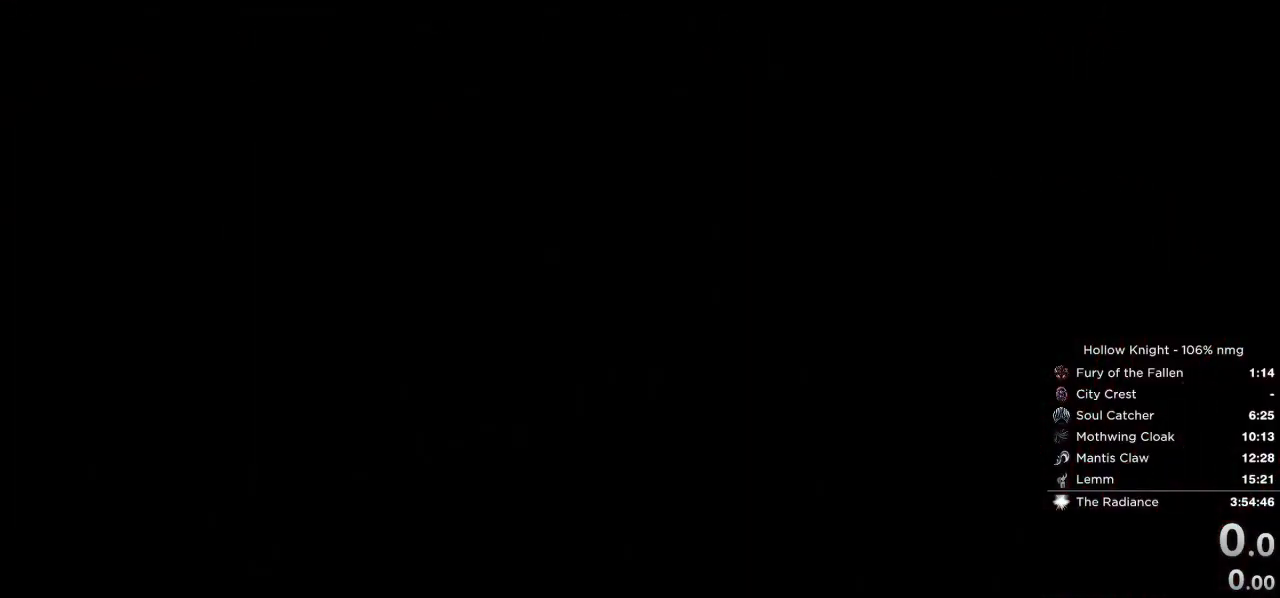
{"keys": [], "events": [[67, "left", "up"], [117, "return", "down"], [200, "return", "up"], [217, "left", "down"], [300, "left", "up"], [350, "return", "down"], [417, "left", "down"], [417, "return", "up"], [467, "left", "up"]]}
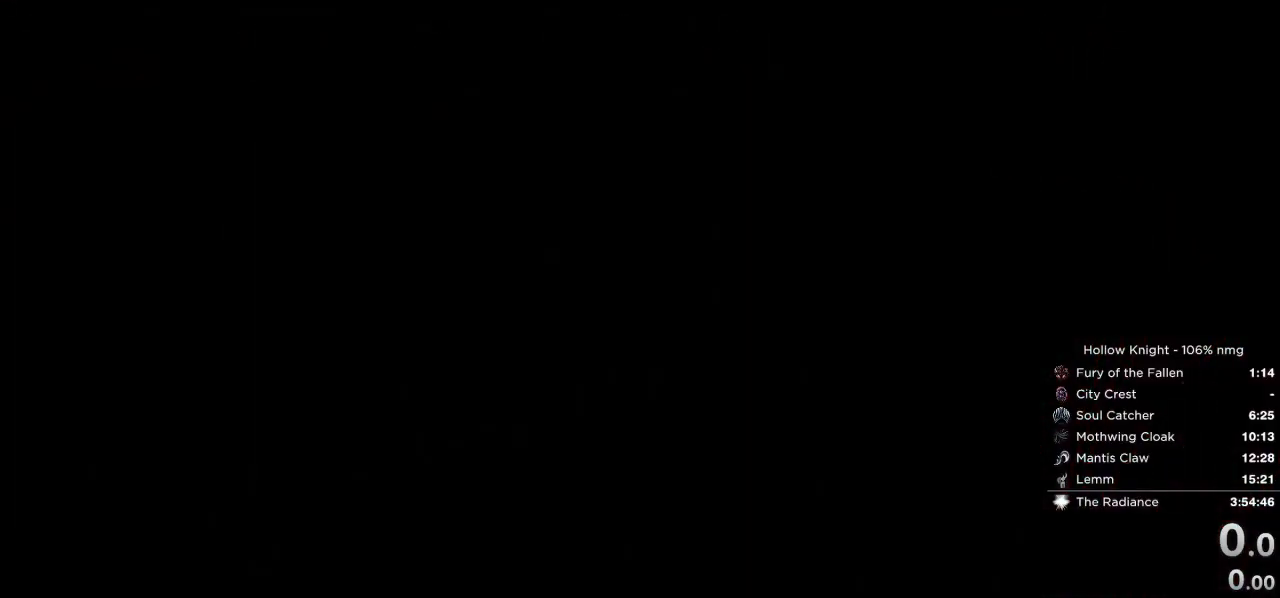
{"keys": ["return"], "events": [[17, "left", "down"], [50, "return", "down"], [100, "left", "up"], [133, "return", "up"], [200, "left", "down"], [250, "return", "down"], [267, "left", "up"], [333, "return", "up"], [367, "left", "down"], [417, "return", "down"], [450, "left", "up"]]}
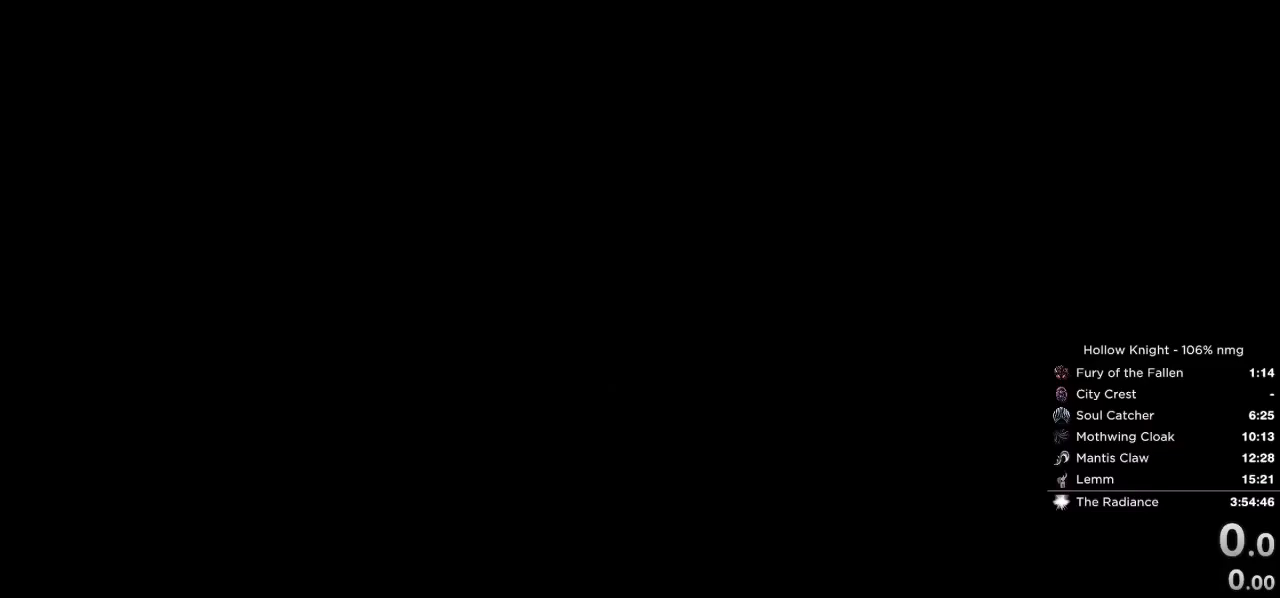
{"keys": [], "events": [[50, "left", "down"], [67, "return", "up"], [133, "left", "up"], [233, "left", "down"], [317, "left", "up"], [333, "return", "down"], [433, "left", "down"], [467, "return", "up"], [483, "left", "up"]]}
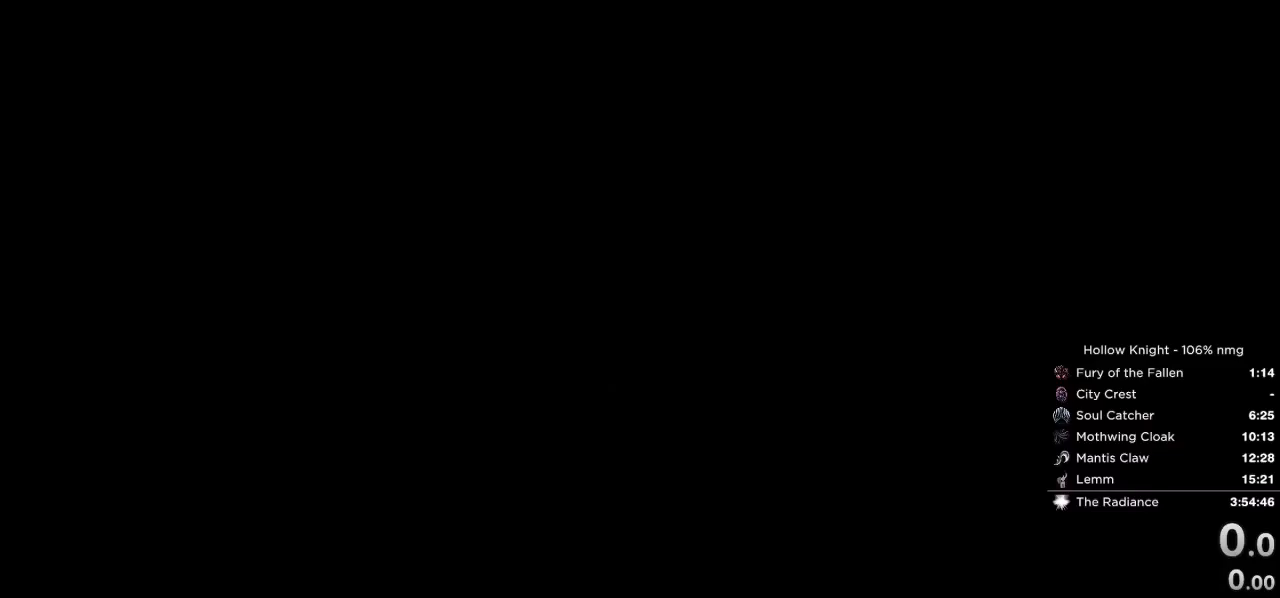
{"keys": ["left"], "events": [[67, "left", "down"], [133, "return", "down"], [150, "left", "up"], [183, "return", "up"], [250, "left", "down"], [333, "return", "down"], [350, "left", "up"], [417, "return", "up"], [483, "left", "down"]]}
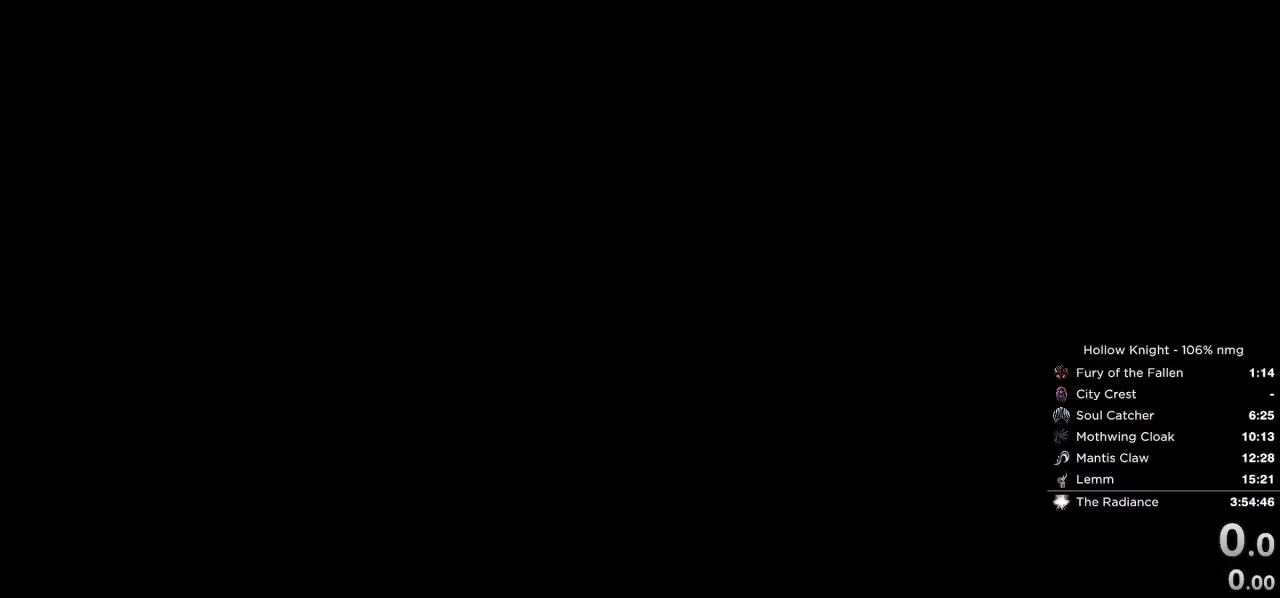
{"keys": [], "events": [[67, "left", "up"], [100, "return", "down"], [200, "left", "down"], [250, "return", "up"], [283, "left", "up"], [367, "left", "down"], [400, "return", "down"], [467, "left", "up"], [483, "return", "up"]]}
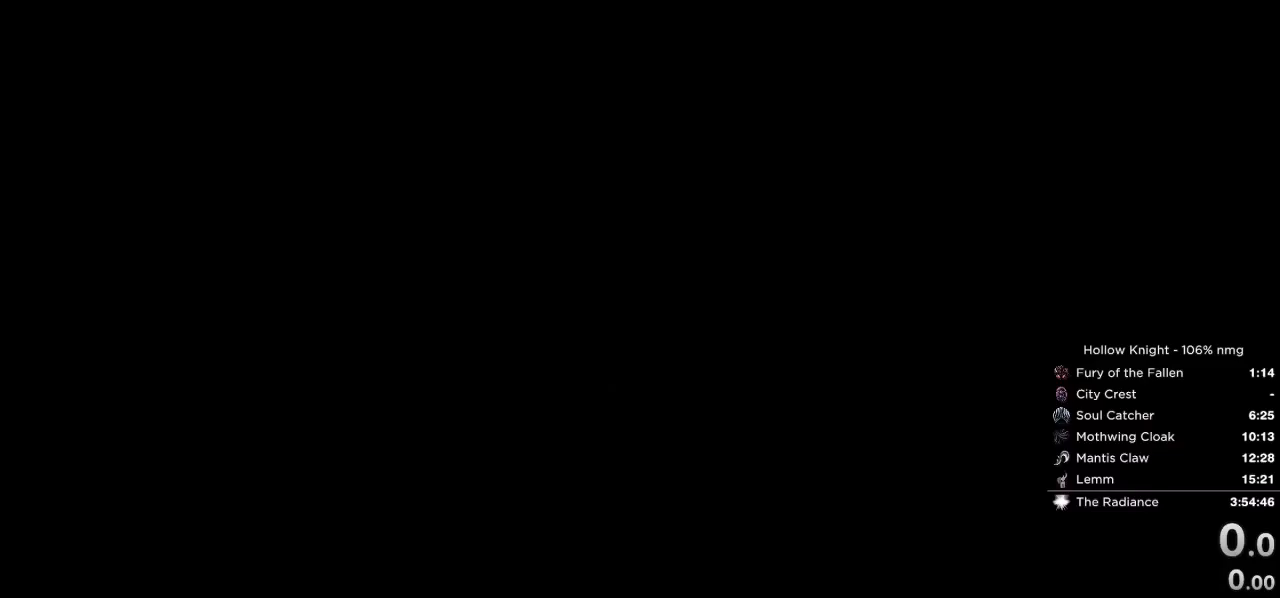
{"keys": [], "events": [[50, "left", "down"], [150, "left", "up"]]}
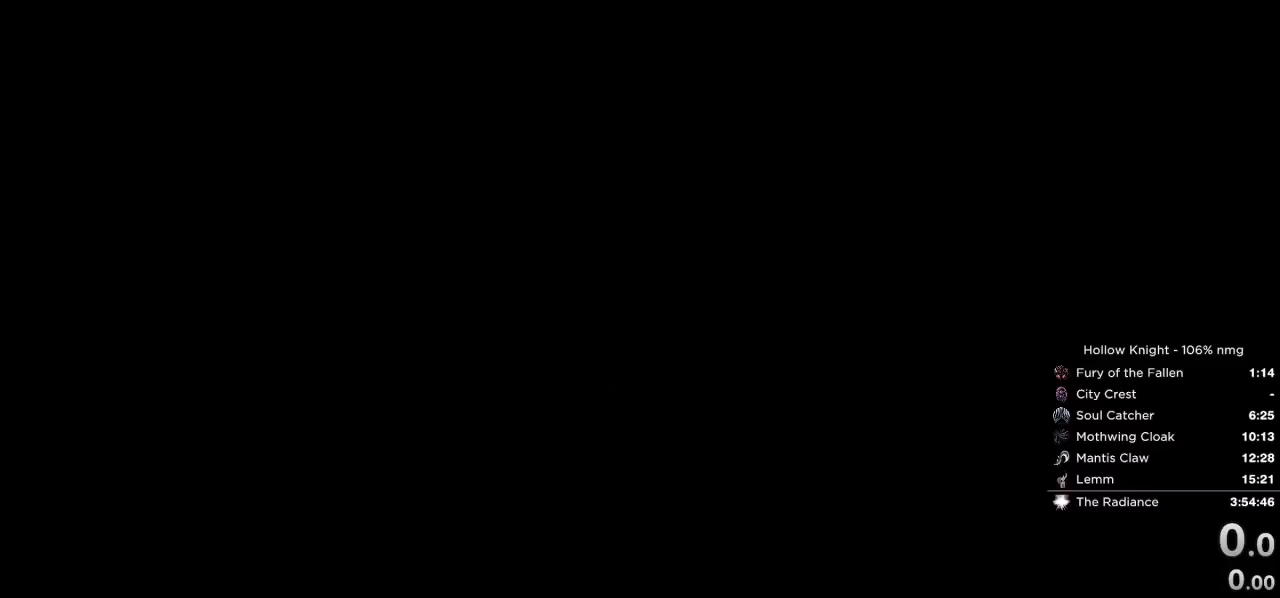
{"keys": [], "events": []}
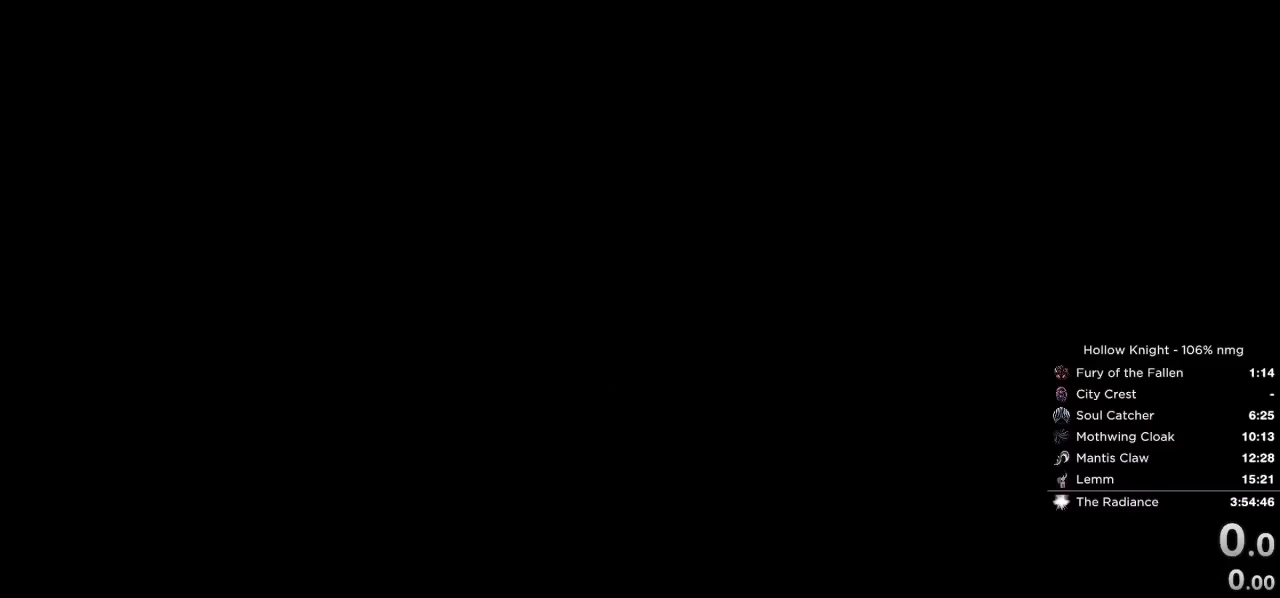
{"keys": [], "events": []}
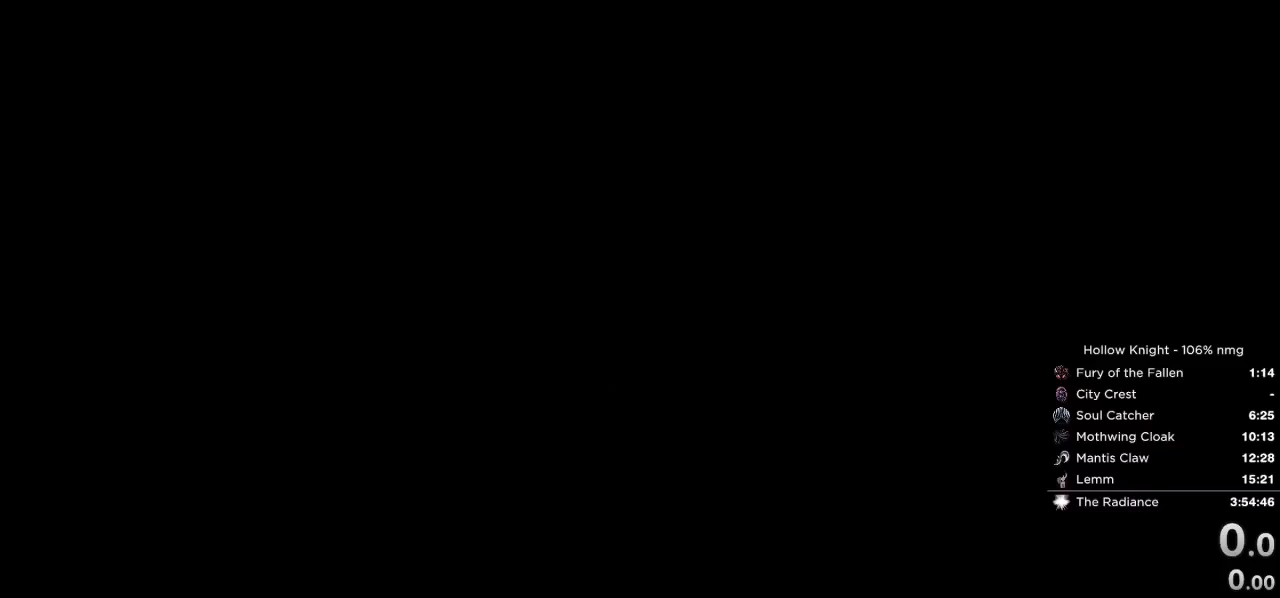
{"keys": [], "events": []}
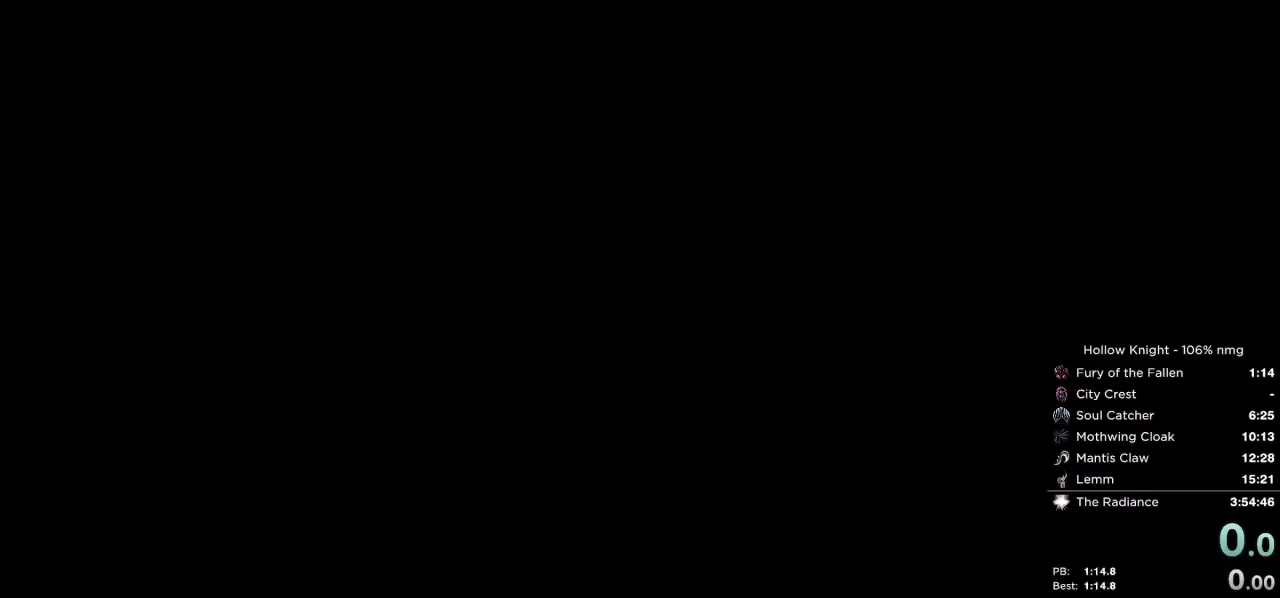
{"keys": ["escape"], "events": [[500, "escape", "down"]]}
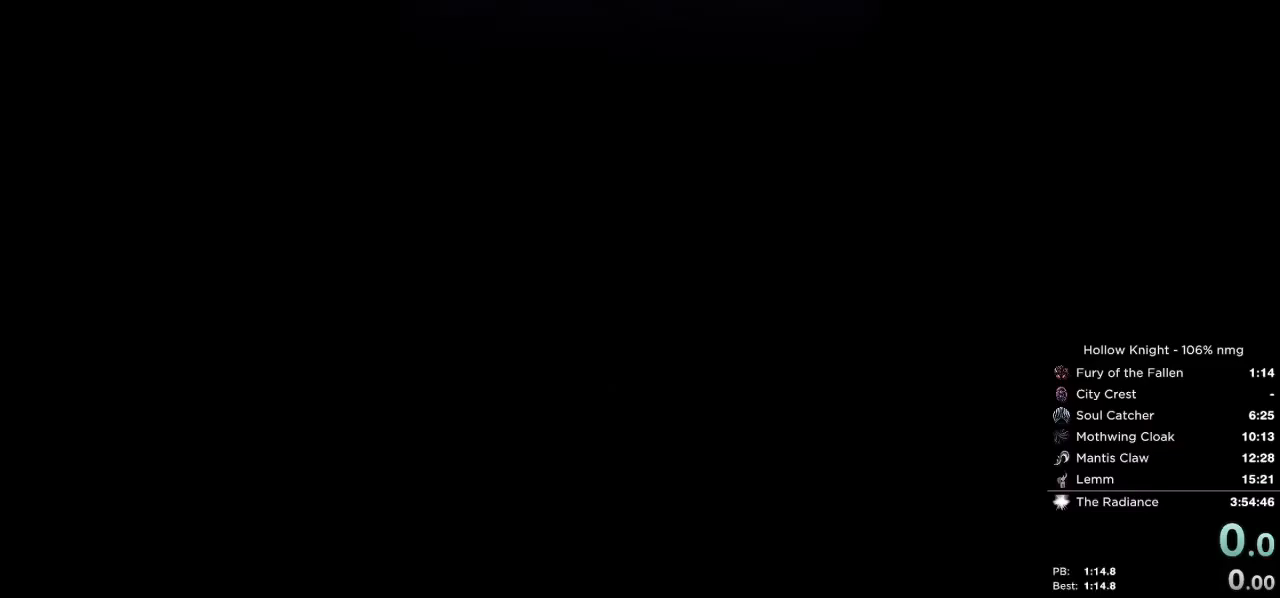
{"keys": ["escape"], "events": [[67, "escape", "up"], [183, "escape", "down"], [233, "escape", "up"], [317, "escape", "down"], [400, "escape", "up"], [500, "escape", "down"]]}
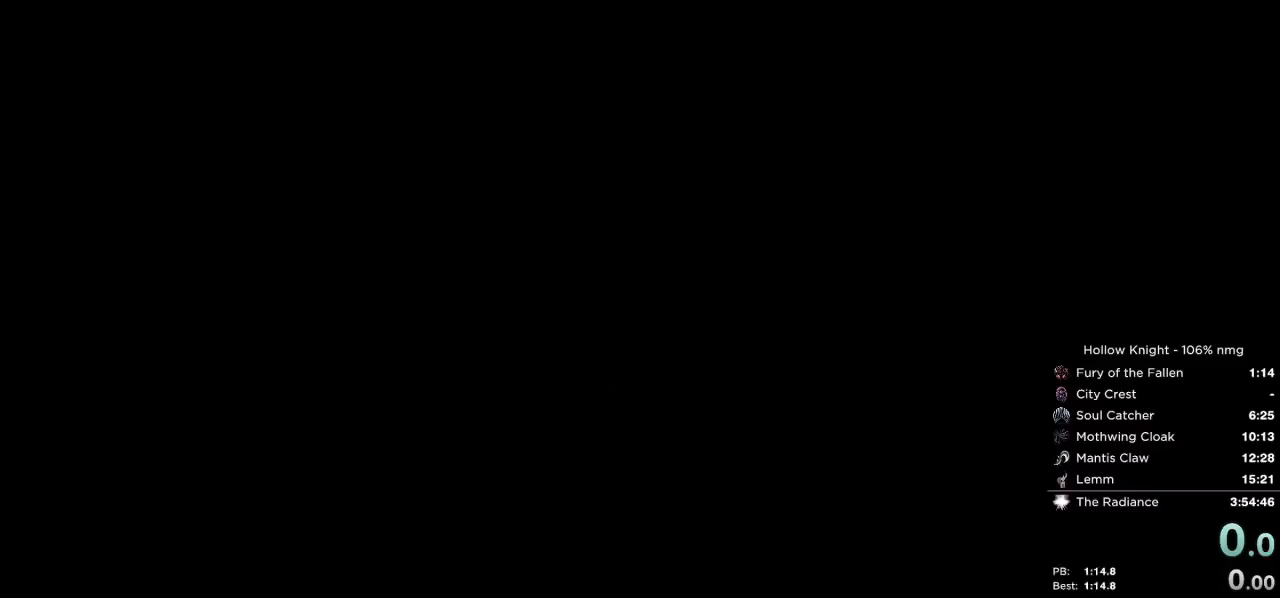
{"keys": ["escape"], "events": [[117, "escape", "up"], [200, "escape", "down"], [350, "escape", "up"], [433, "escape", "down"]]}
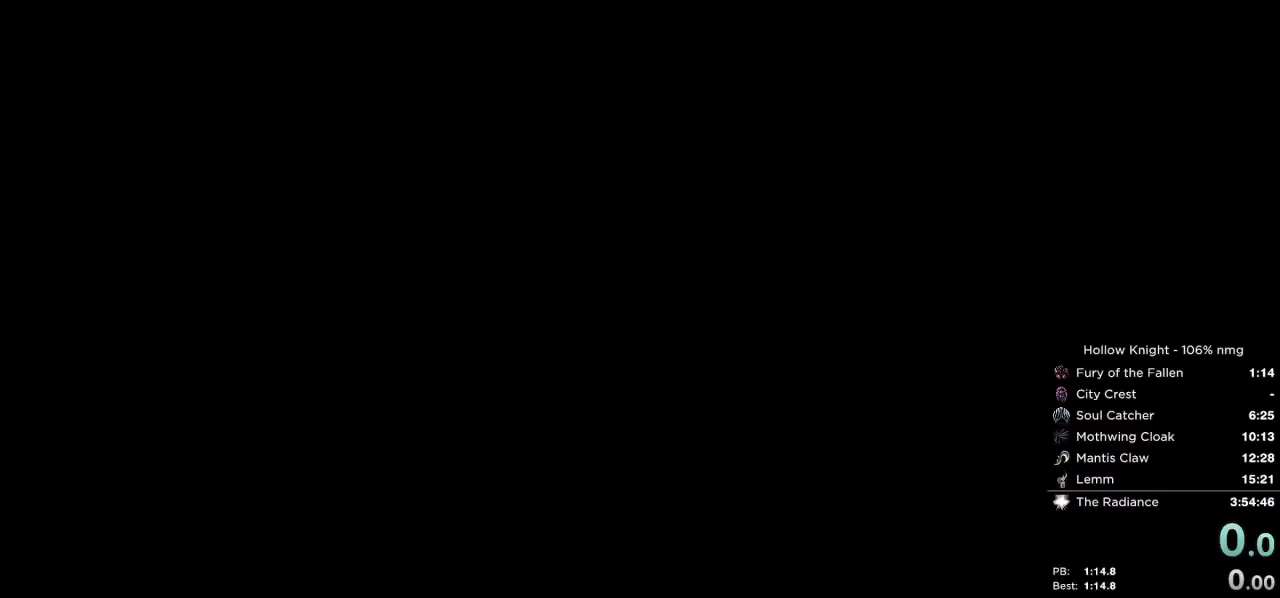
{"keys": ["escape"], "events": [[33, "escape", "up"], [117, "escape", "down"], [200, "escape", "up"], [267, "escape", "down"], [383, "escape", "up"], [467, "escape", "down"]]}
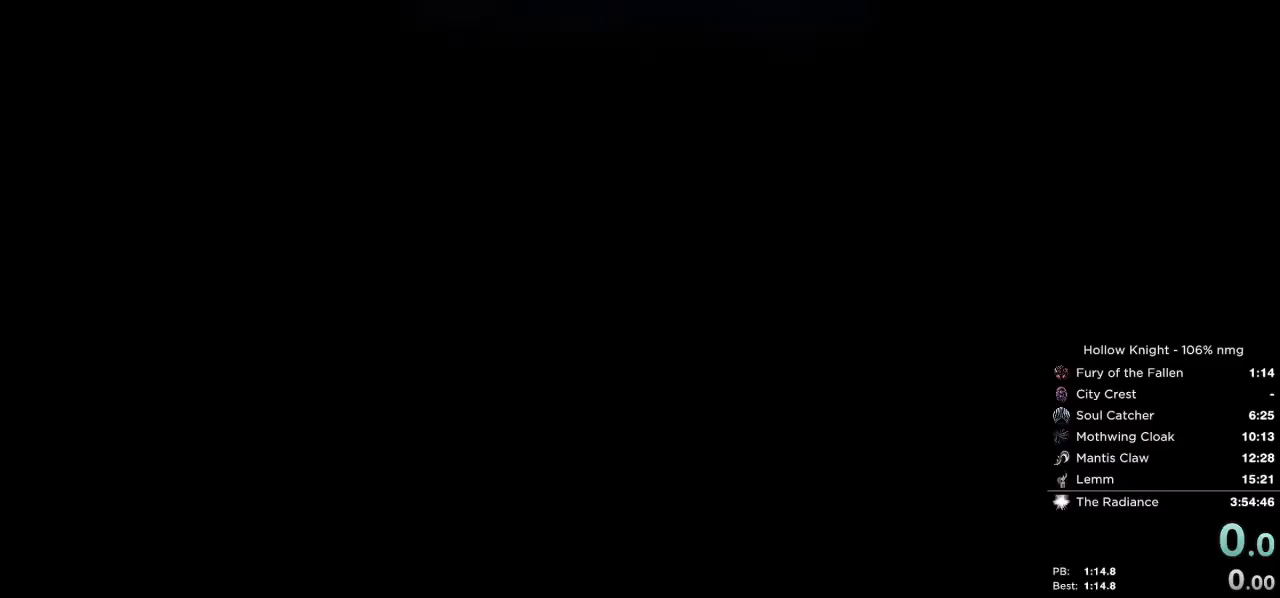
{"keys": ["escape"], "events": [[67, "escape", "up"], [167, "escape", "down"], [233, "escape", "up"], [300, "escape", "down"], [383, "escape", "up"], [467, "escape", "down"]]}
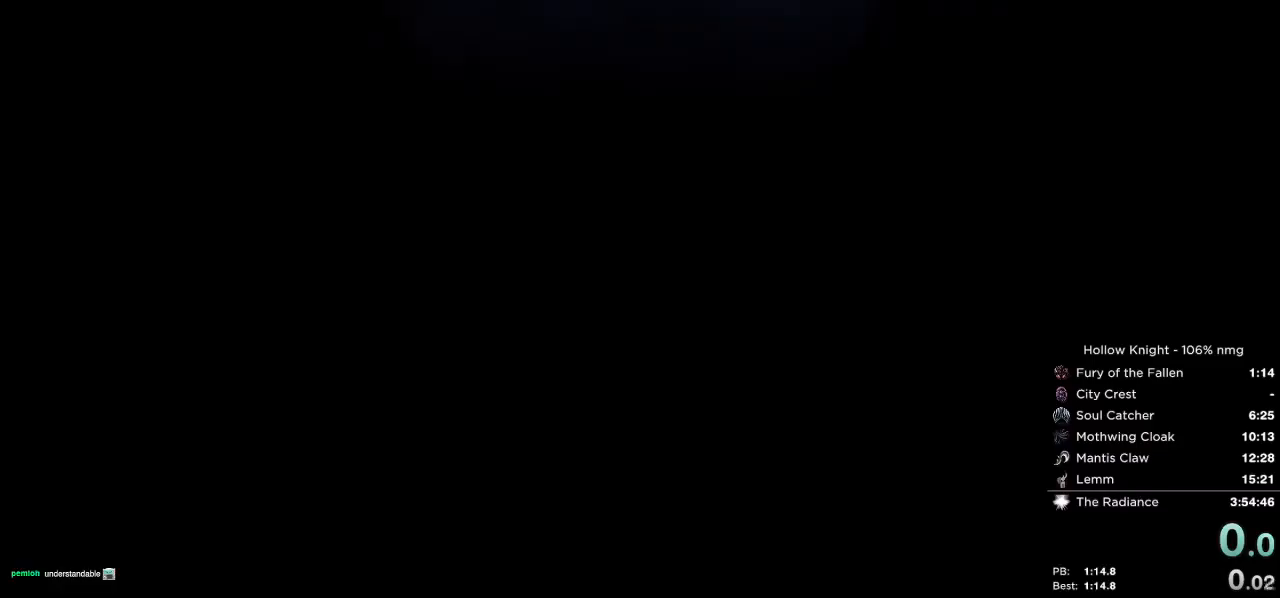
{"keys": ["escape"], "events": [[33, "escape", "up"], [133, "escape", "down"], [200, "escape", "up"], [300, "escape", "down"], [367, "escape", "up"], [467, "escape", "down"]]}
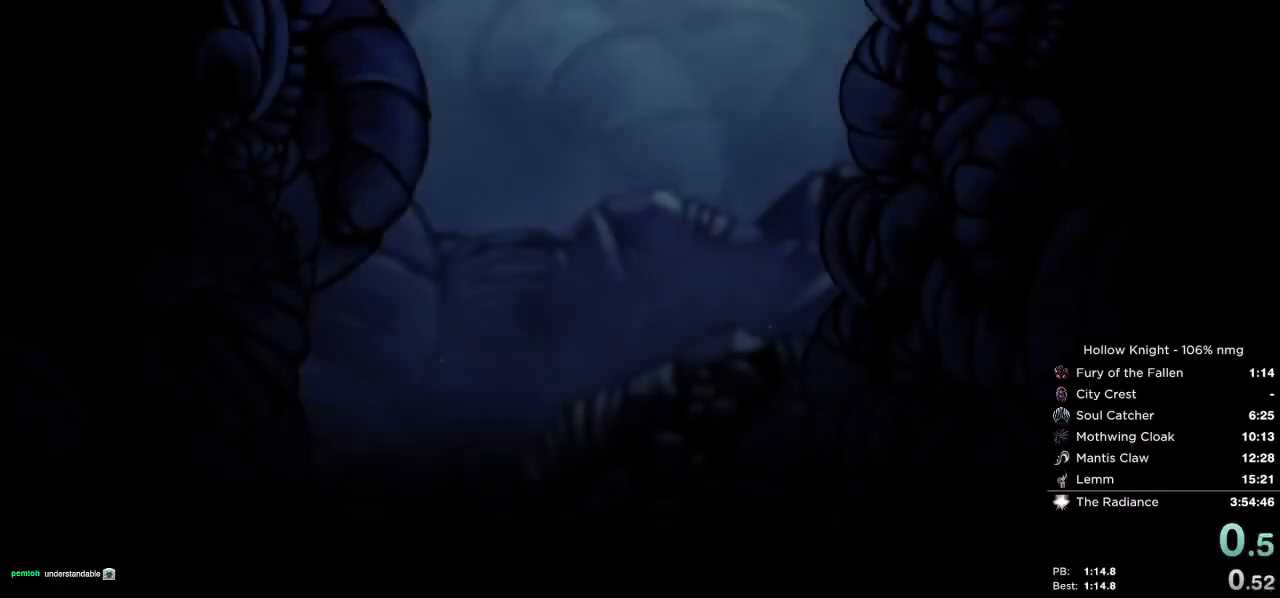
{"keys": ["right"], "events": [[17, "escape", "up"], [100, "escape", "down"], [167, "escape", "up"], [250, "escape", "down"], [300, "right", "down"], [333, "escape", "up"], [417, "escape", "down"], [483, "escape", "up"]]}
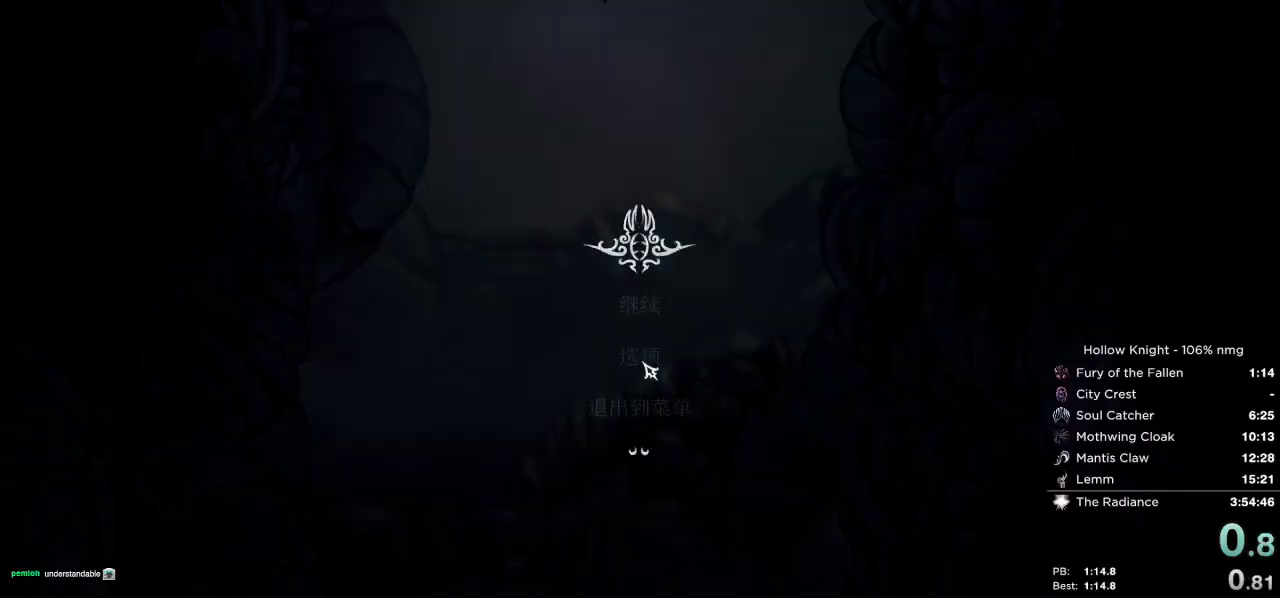
{"keys": ["right"], "events": [[67, "escape", "down"], [83, "right", "up"], [117, "escape", "up"], [200, "right", "down"], [217, "escape", "down"], [267, "escape", "up"], [367, "escape", "down"], [417, "escape", "up"]]}
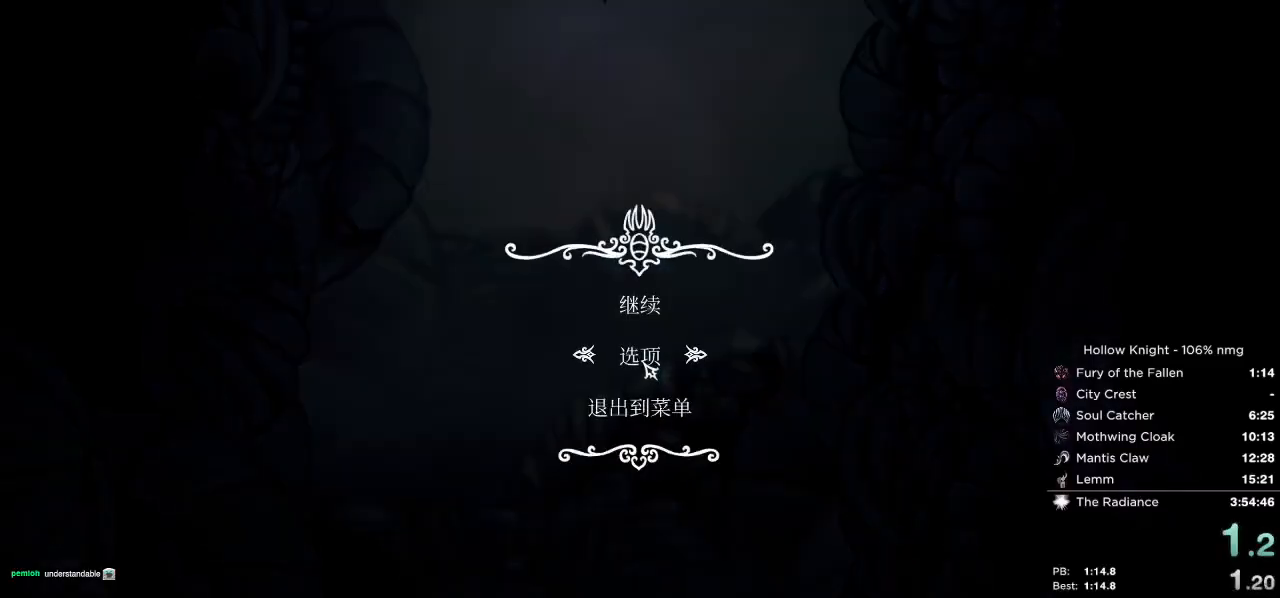
{"keys": ["escape", "right"], "events": [[17, "escape", "down"], [67, "escape", "up"], [167, "escape", "down"], [217, "escape", "up"], [317, "escape", "down"], [367, "escape", "up"], [450, "escape", "down"]]}
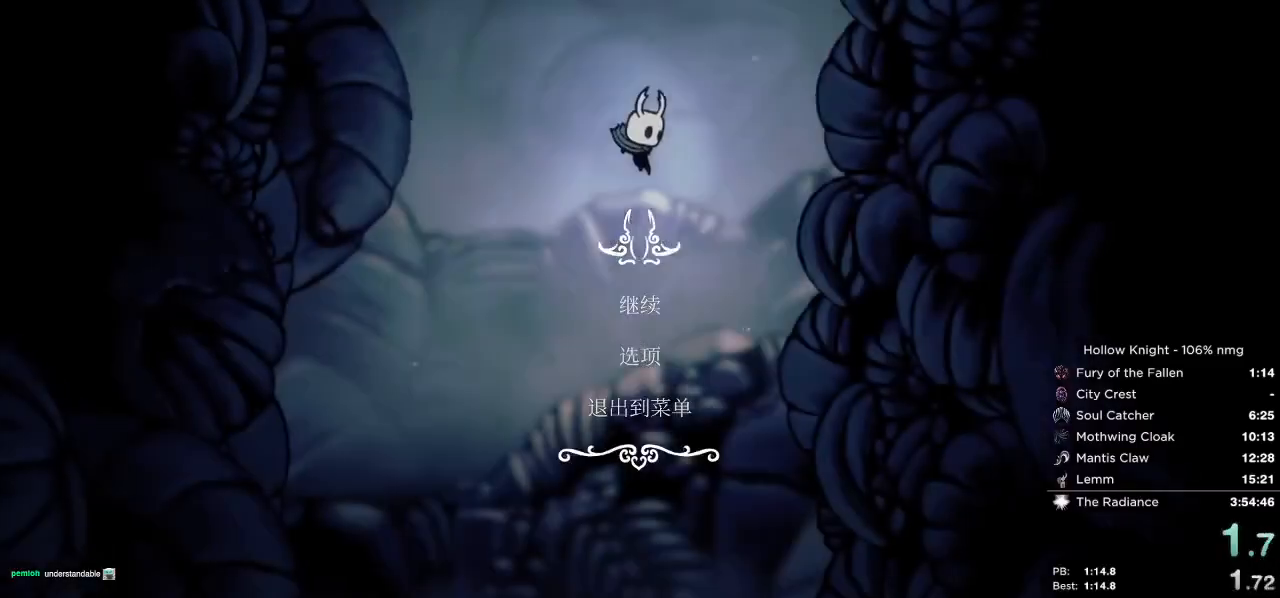
{"keys": ["right"], "events": [[17, "escape", "up"]]}
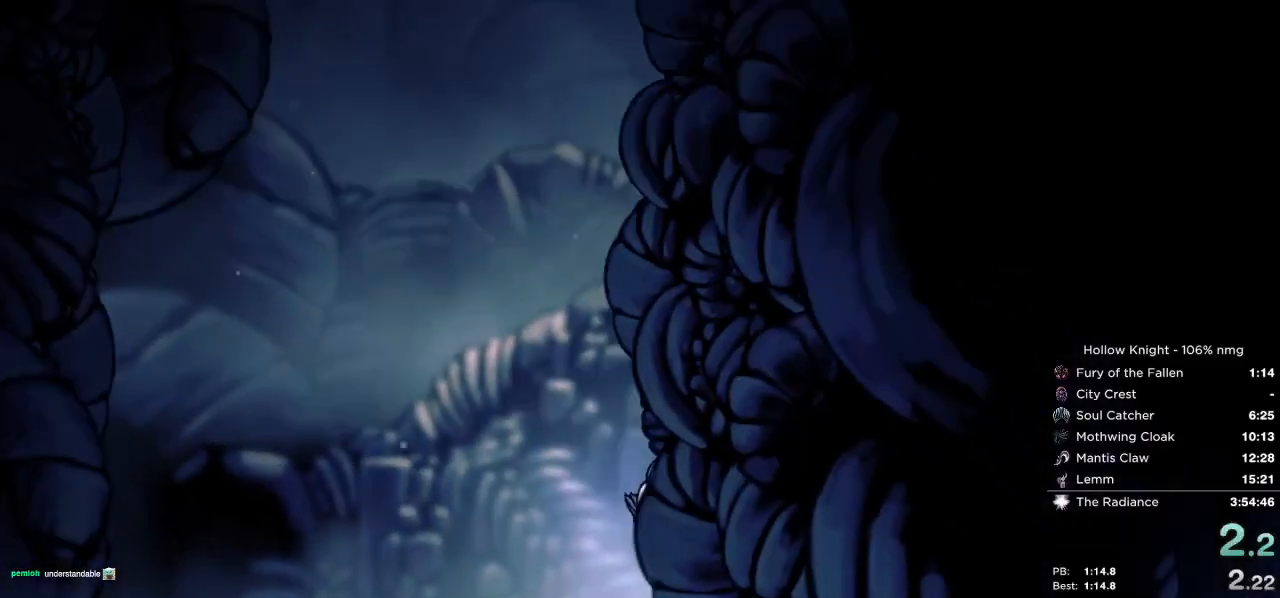
{"keys": ["right"], "events": [[50, "inv", "down"], [150, "inv", "up"]]}
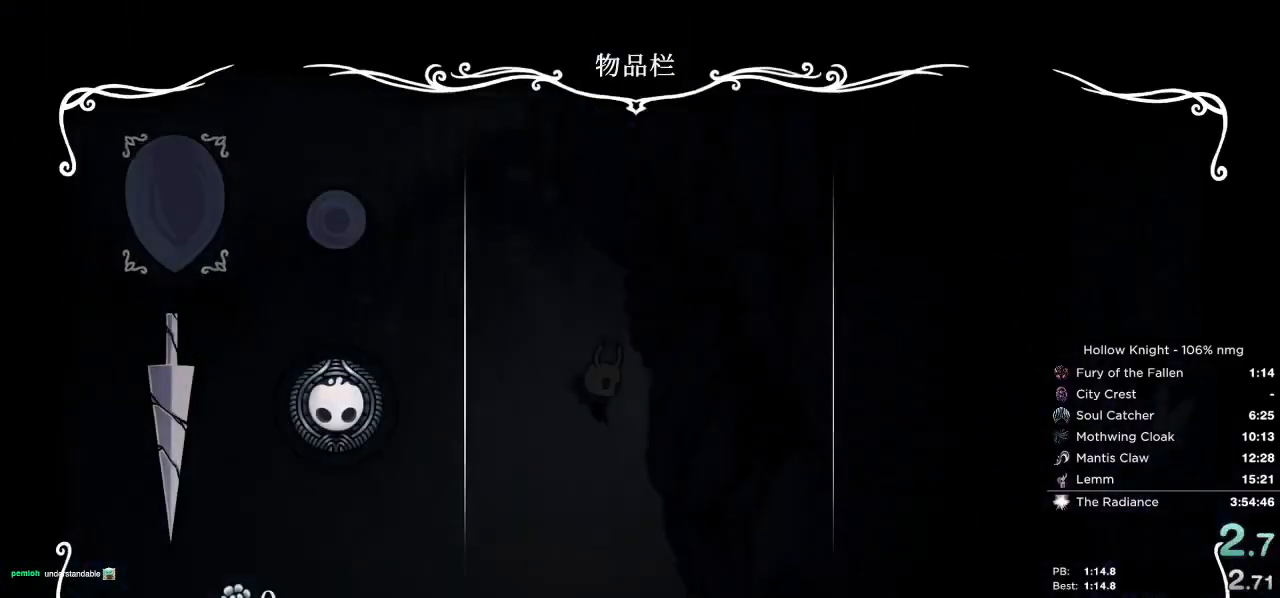
{"keys": ["right"], "events": []}